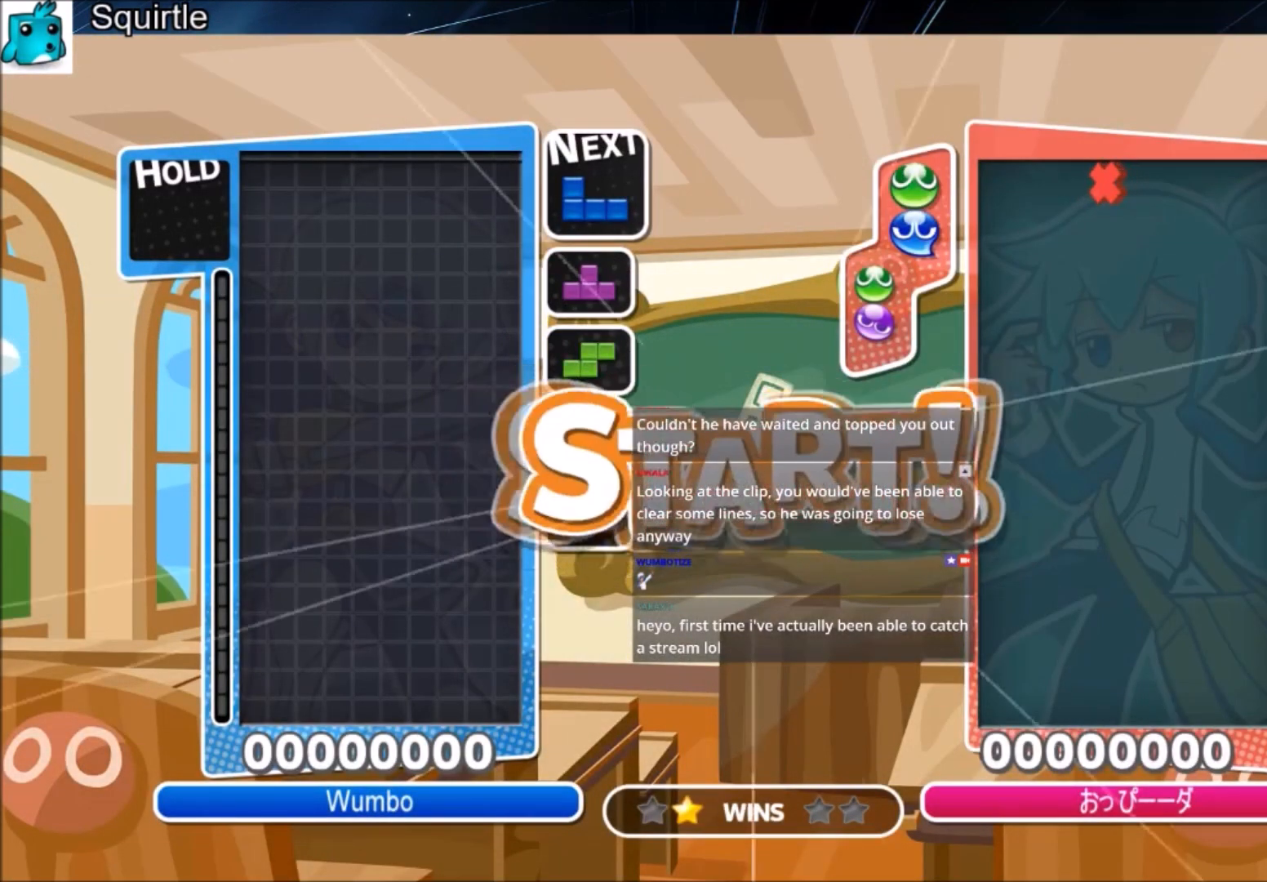
Gameplay with keyboard; each line is a JSON object with the keys held at the frame after it. "events" lists presses ("down") and releases ("up") of "c", "down", "left", "right", "shift", "up", "x" and "z" between this image and that frame as [ms after this image, input, new state], when the widget could be followed in between. No other keys are recorded. Mouse input is not recorded.
{"keys": ["right"], "events": [[400, "right", "down"]]}
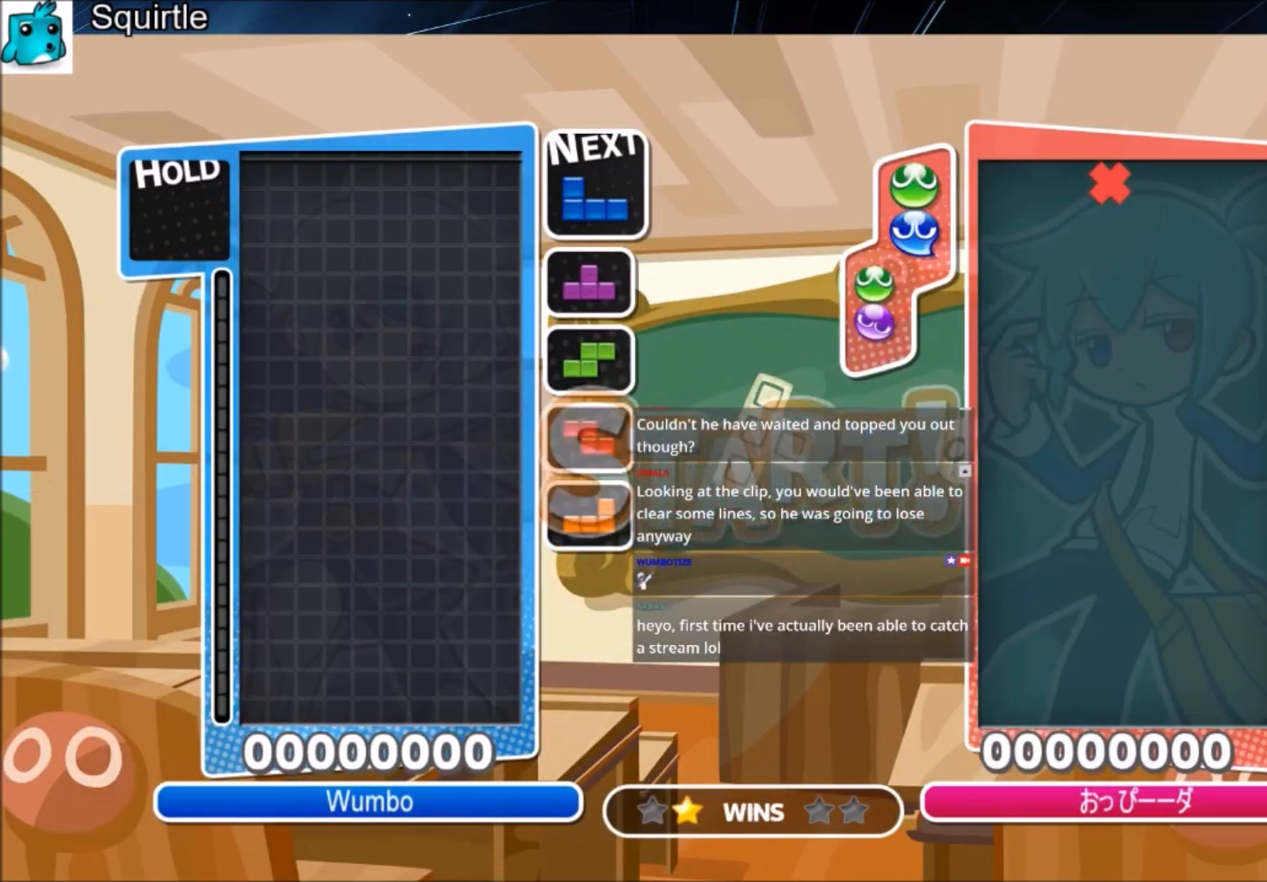
{"keys": ["left"], "events": [[400, "down", "down"], [434, "left", "down"], [434, "right", "up"], [501, "down", "up"]]}
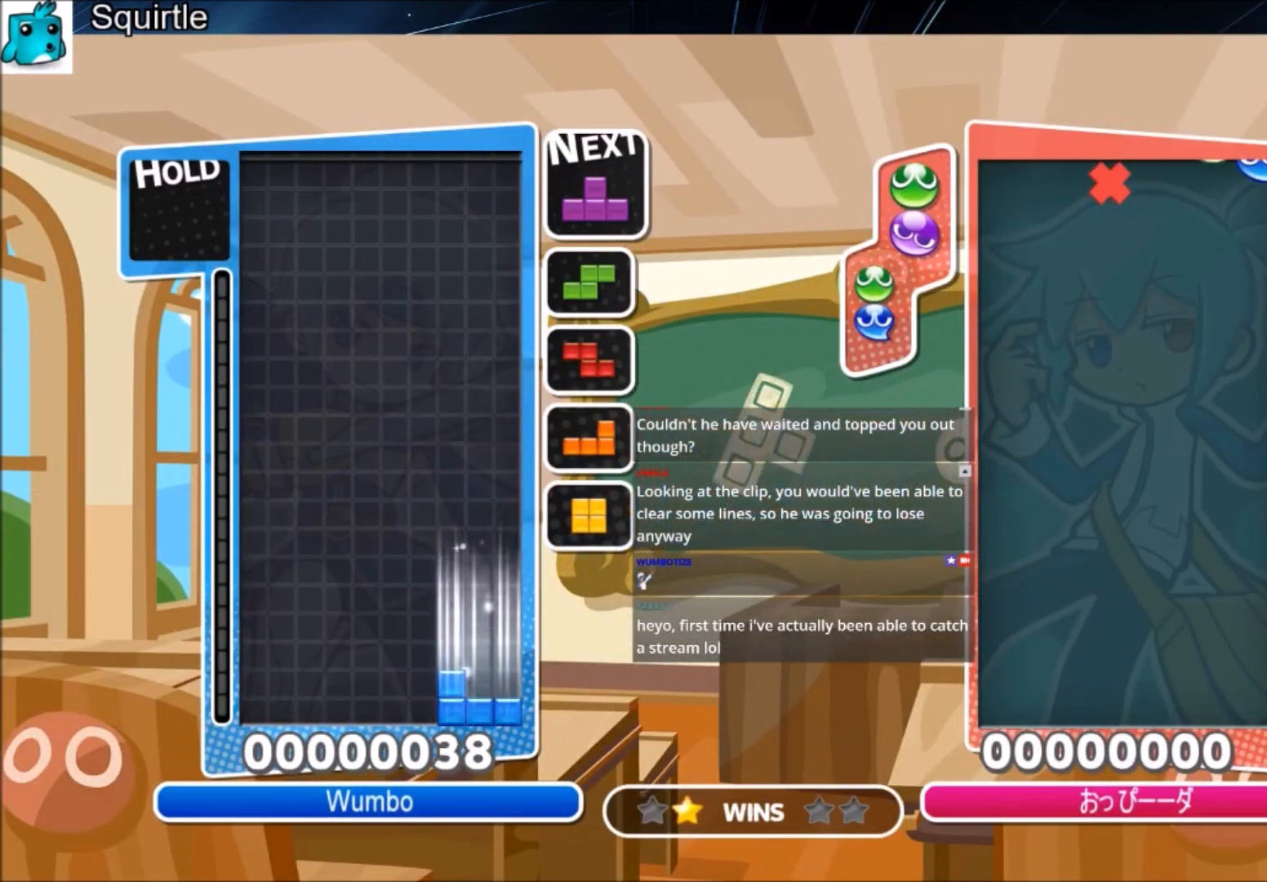
{"keys": ["down", "left"], "events": [[133, "c", "down"], [333, "c", "up"], [367, "right", "down"], [433, "left", "up"], [467, "down", "down"], [500, "left", "down"], [500, "right", "up"]]}
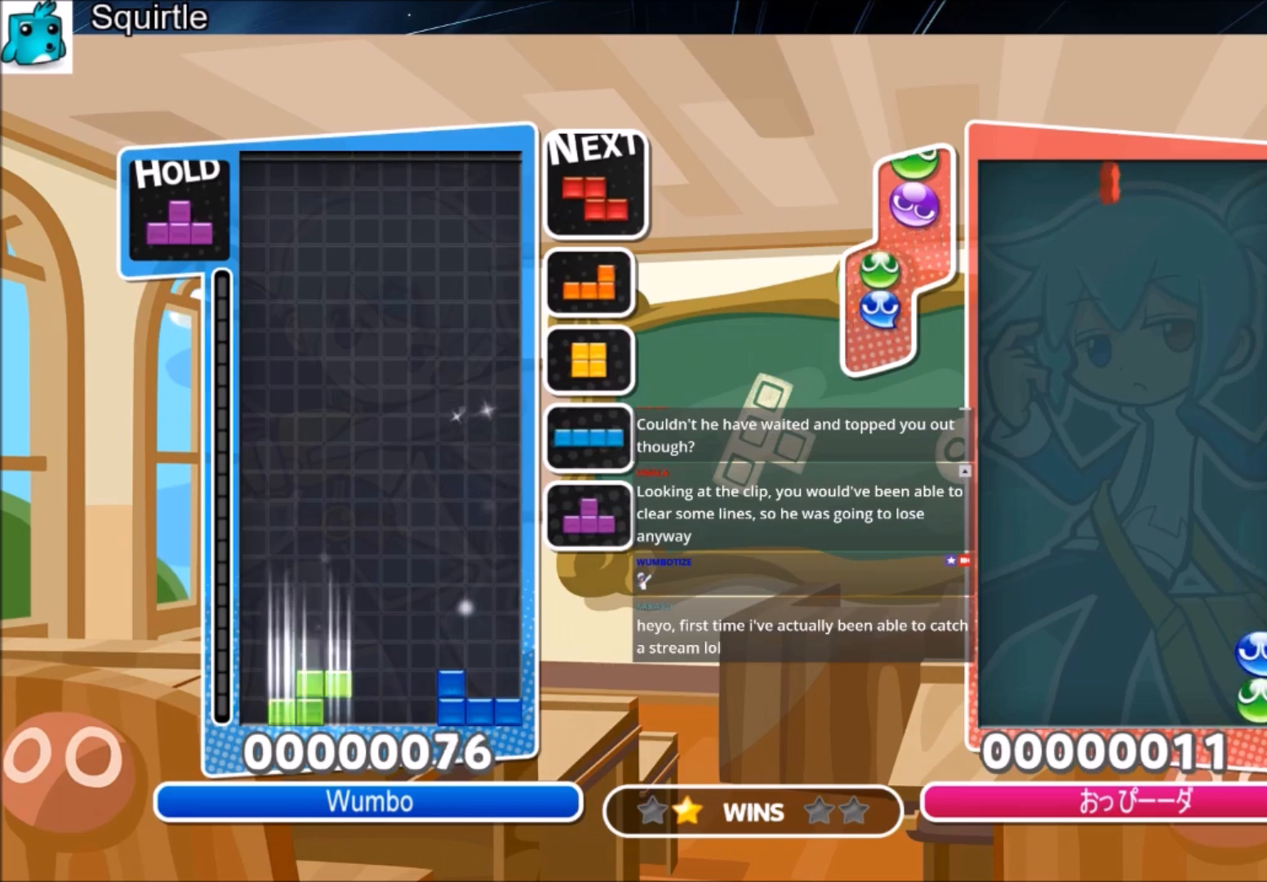
{"keys": ["down", "left"], "events": [[100, "down", "up"], [200, "c", "down"], [300, "x", "down"], [400, "c", "up"], [434, "down", "down"], [434, "x", "up"]]}
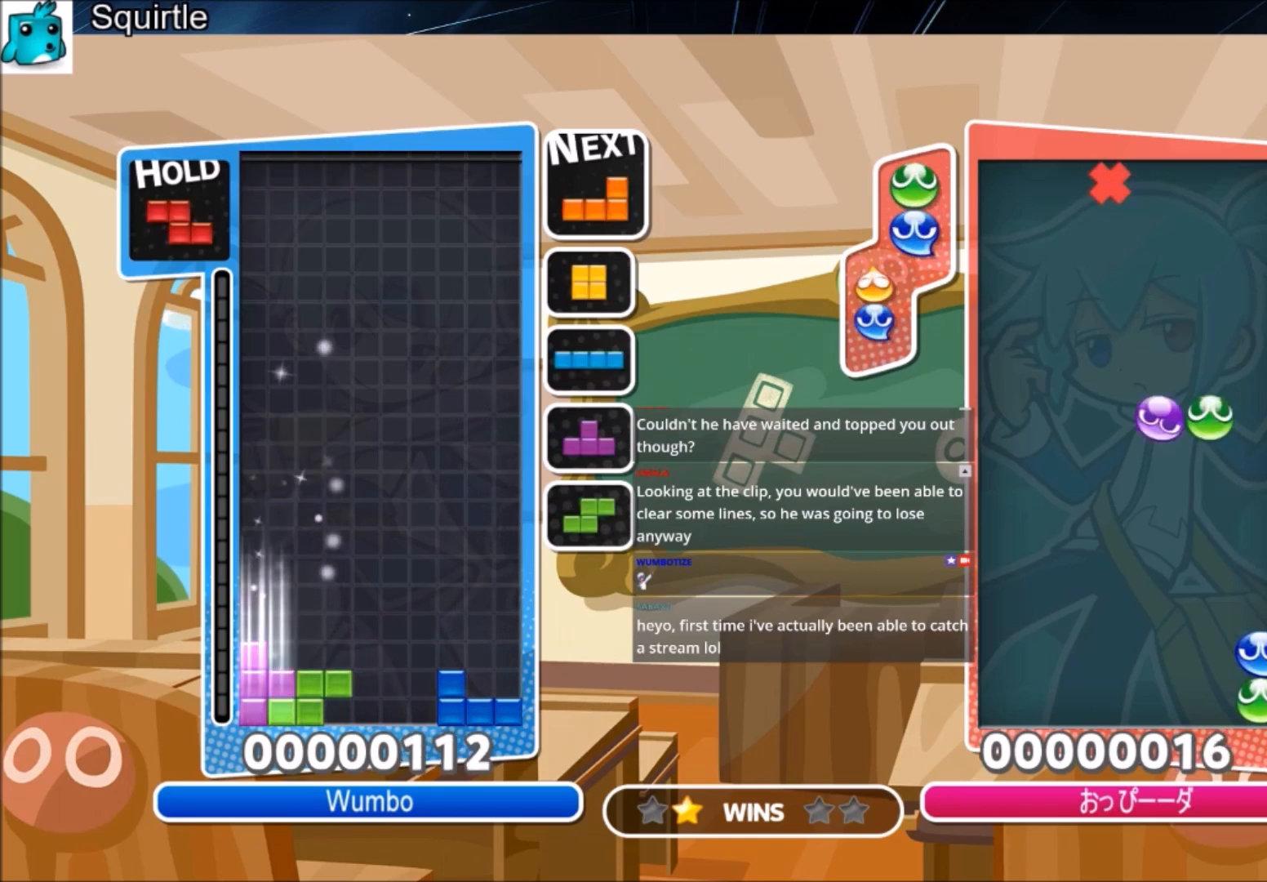
{"keys": ["right"], "events": [[33, "down", "up"], [133, "c", "down"], [266, "c", "up"], [266, "down", "down"], [300, "left", "up"], [300, "right", "down"], [367, "down", "up"]]}
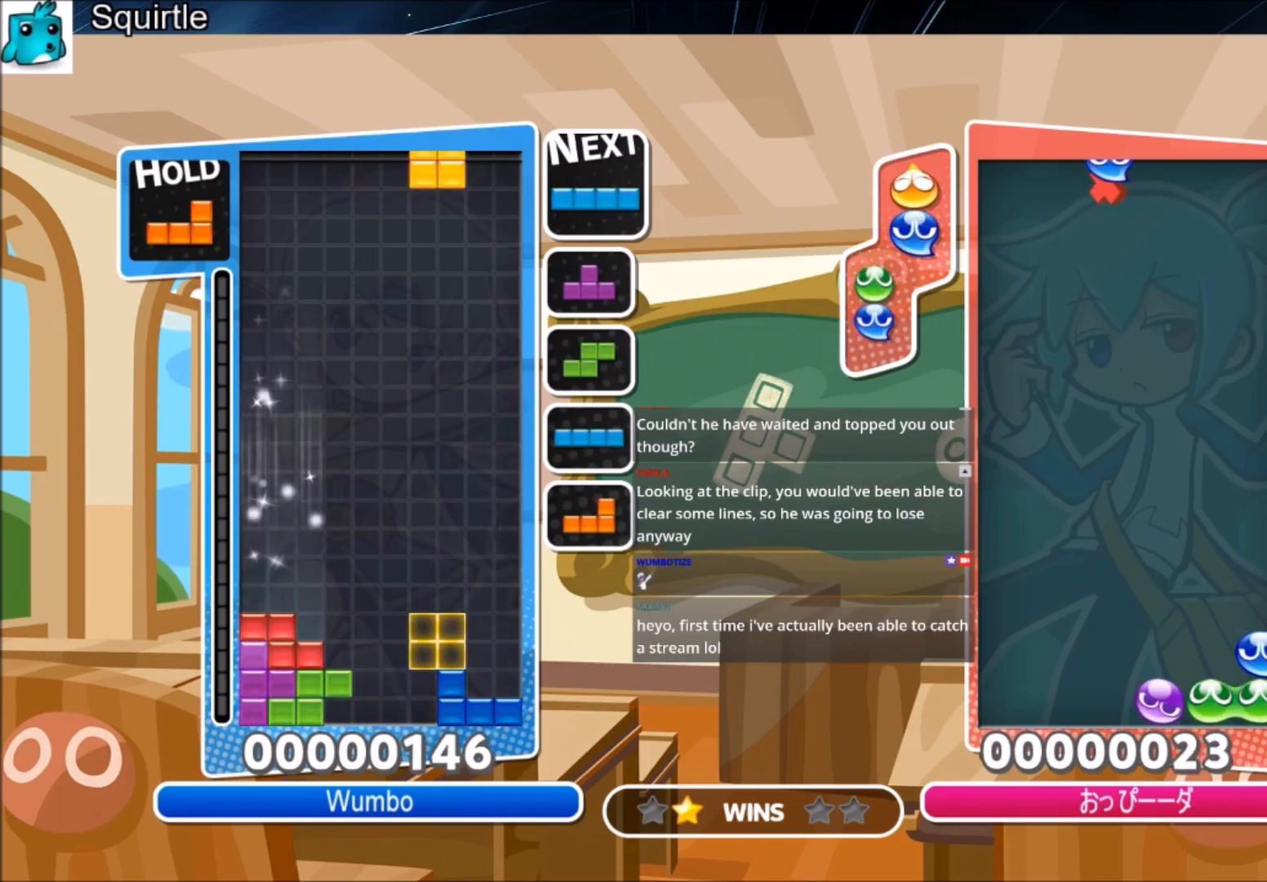
{"keys": ["right"], "events": [[133, "down", "down"], [234, "down", "up"], [334, "c", "down"], [434, "z", "down"], [467, "c", "up"], [501, "z", "up"]]}
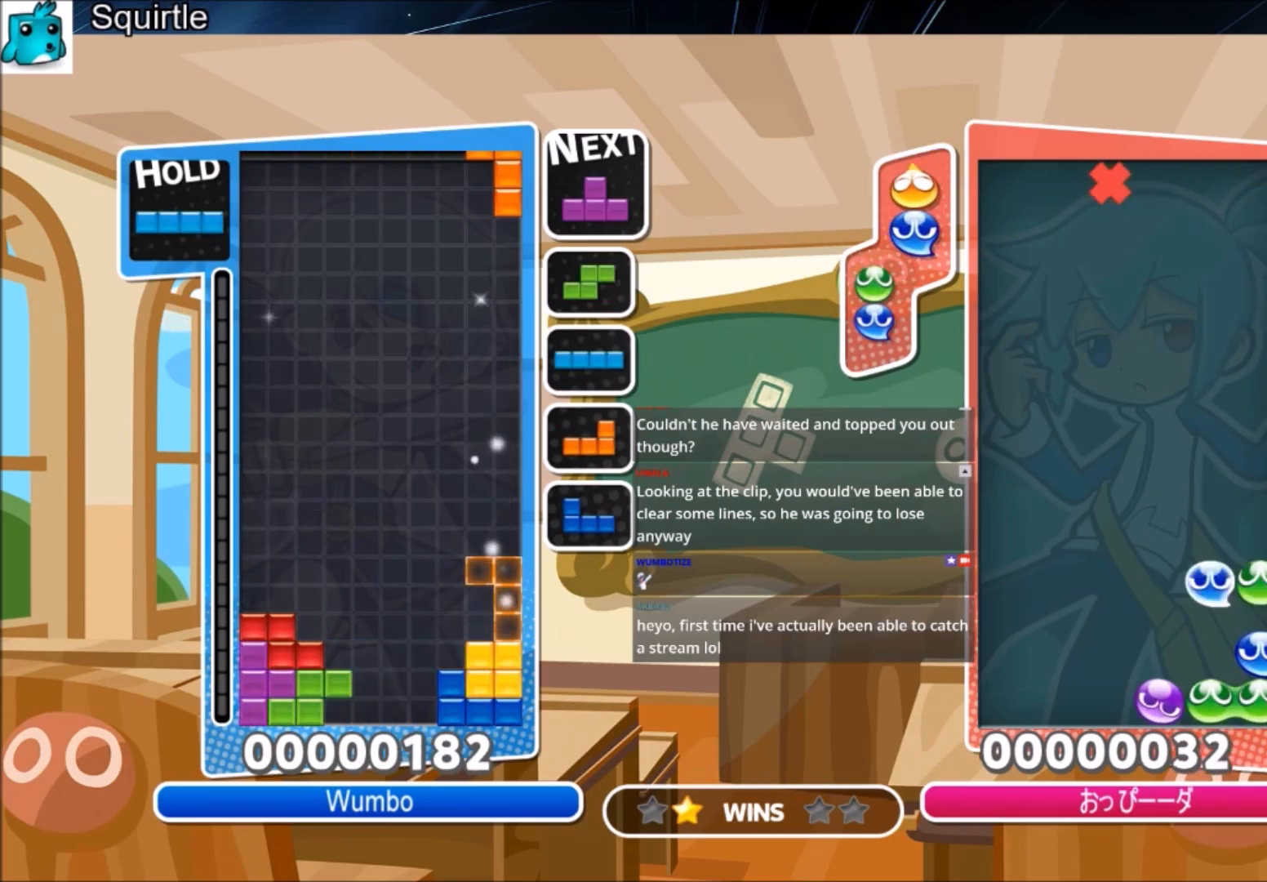
{"keys": ["c", "right", "x"], "events": [[66, "z", "down"], [166, "down", "down"], [166, "right", "up"], [200, "z", "up"], [300, "down", "up"], [400, "c", "down"], [433, "right", "down"], [467, "x", "down"]]}
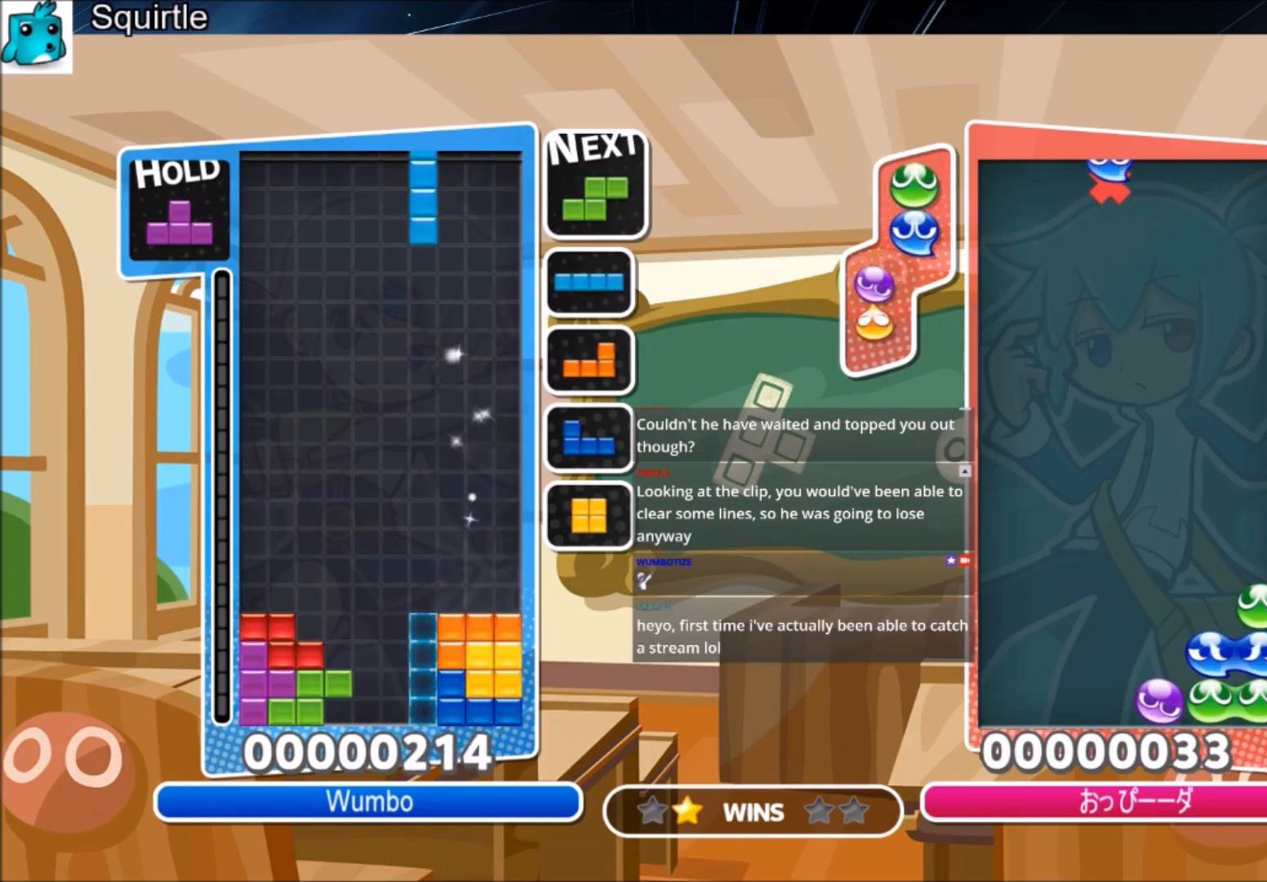
{"keys": [], "events": [[33, "down", "down"], [67, "c", "up"], [67, "right", "up"], [134, "x", "up"], [167, "down", "up"], [300, "c", "down"], [434, "c", "up"]]}
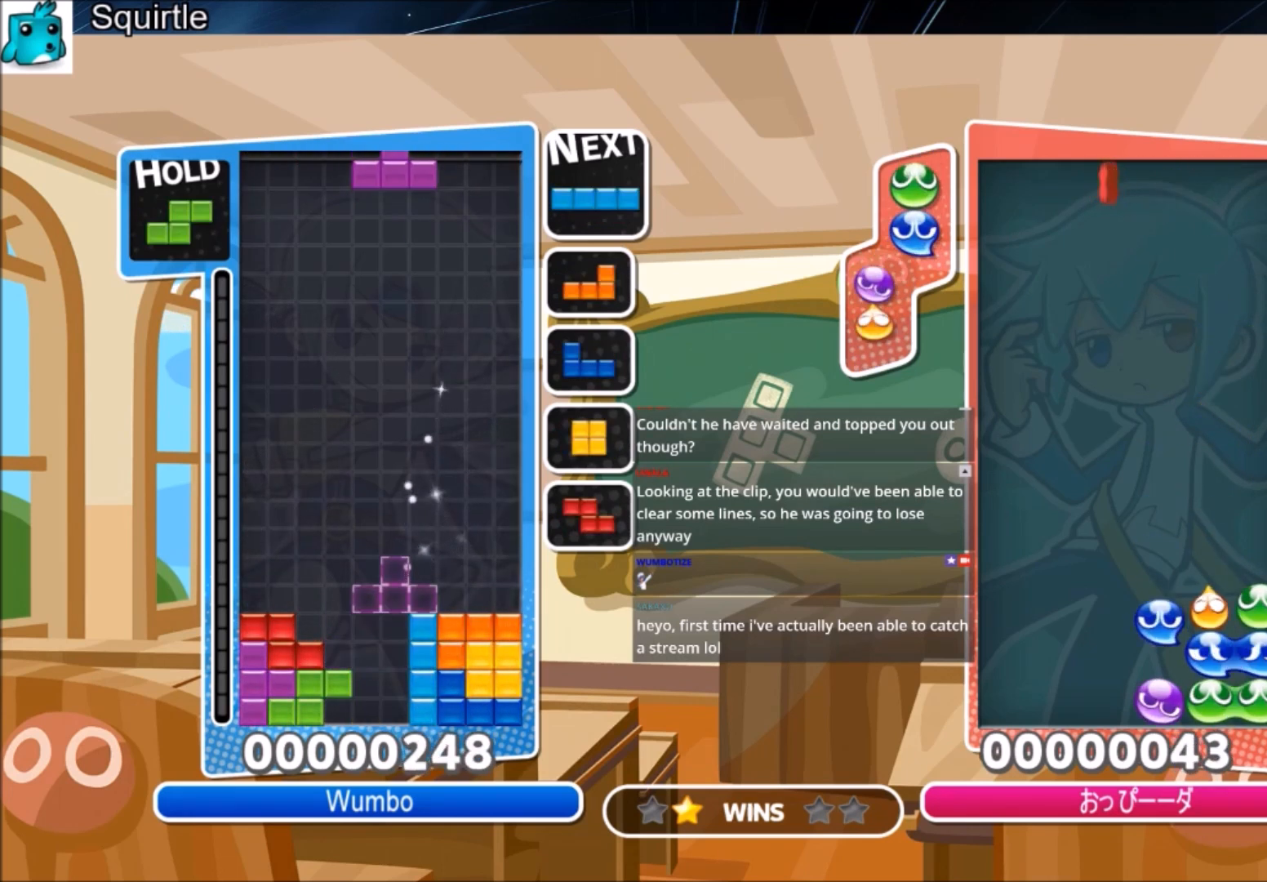
{"keys": ["down", "z"], "events": [[333, "left", "down"], [333, "z", "down"], [367, "left", "up"], [433, "z", "up"], [467, "z", "down"], [500, "down", "down"]]}
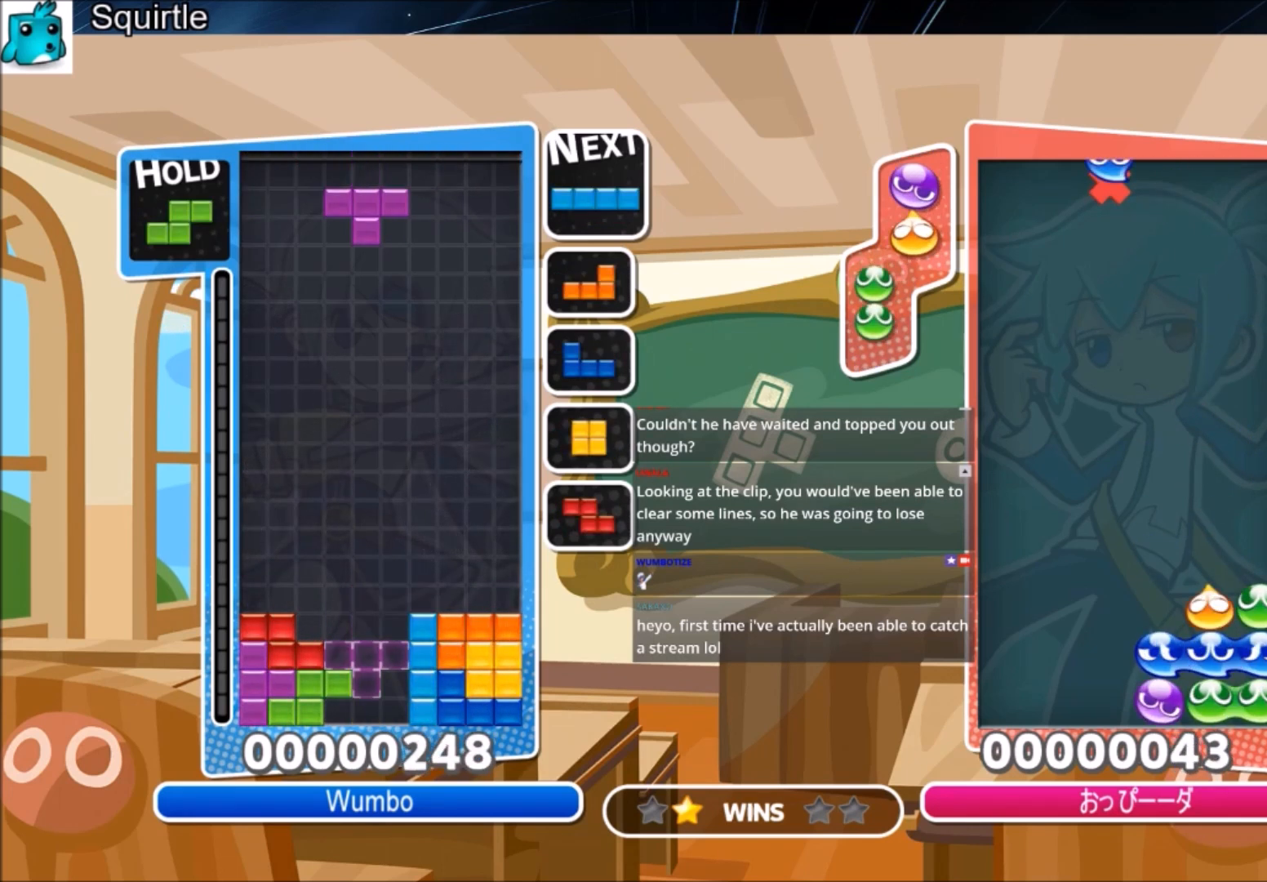
{"keys": [], "events": [[100, "z", "up"], [434, "down", "up"]]}
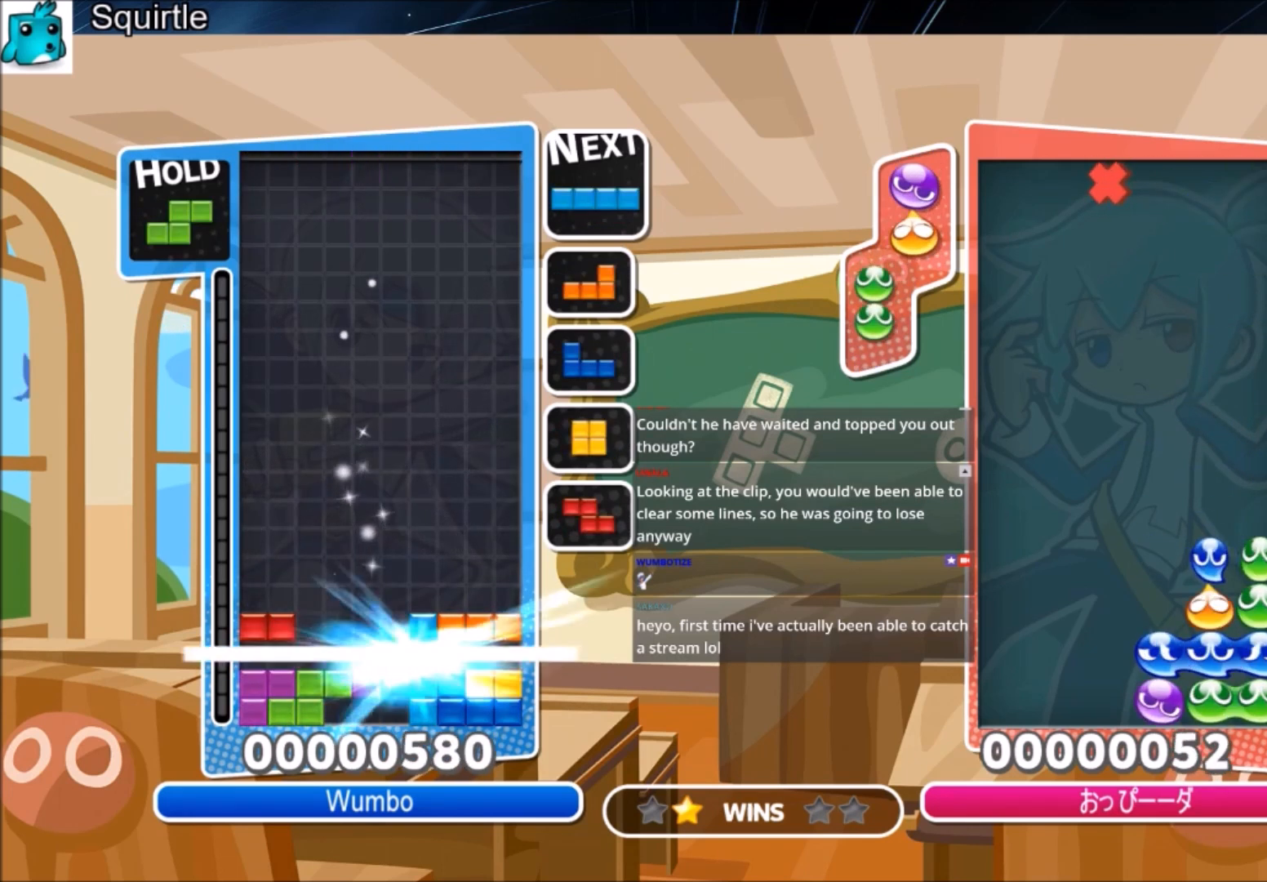
{"keys": ["left"], "events": [[500, "left", "down"]]}
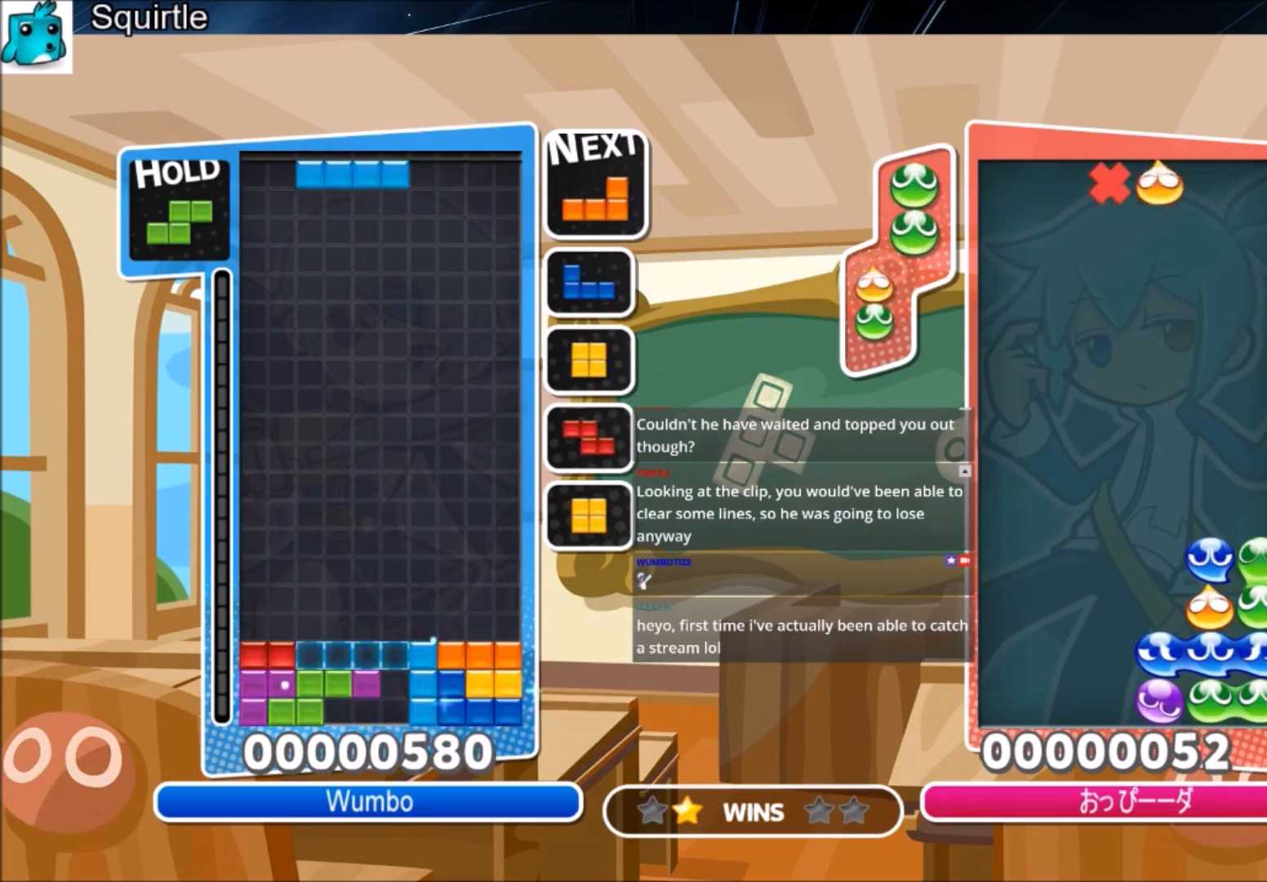
{"keys": ["up"], "events": [[100, "down", "down"], [100, "left", "up"], [200, "down", "up"], [267, "up", "down"]]}
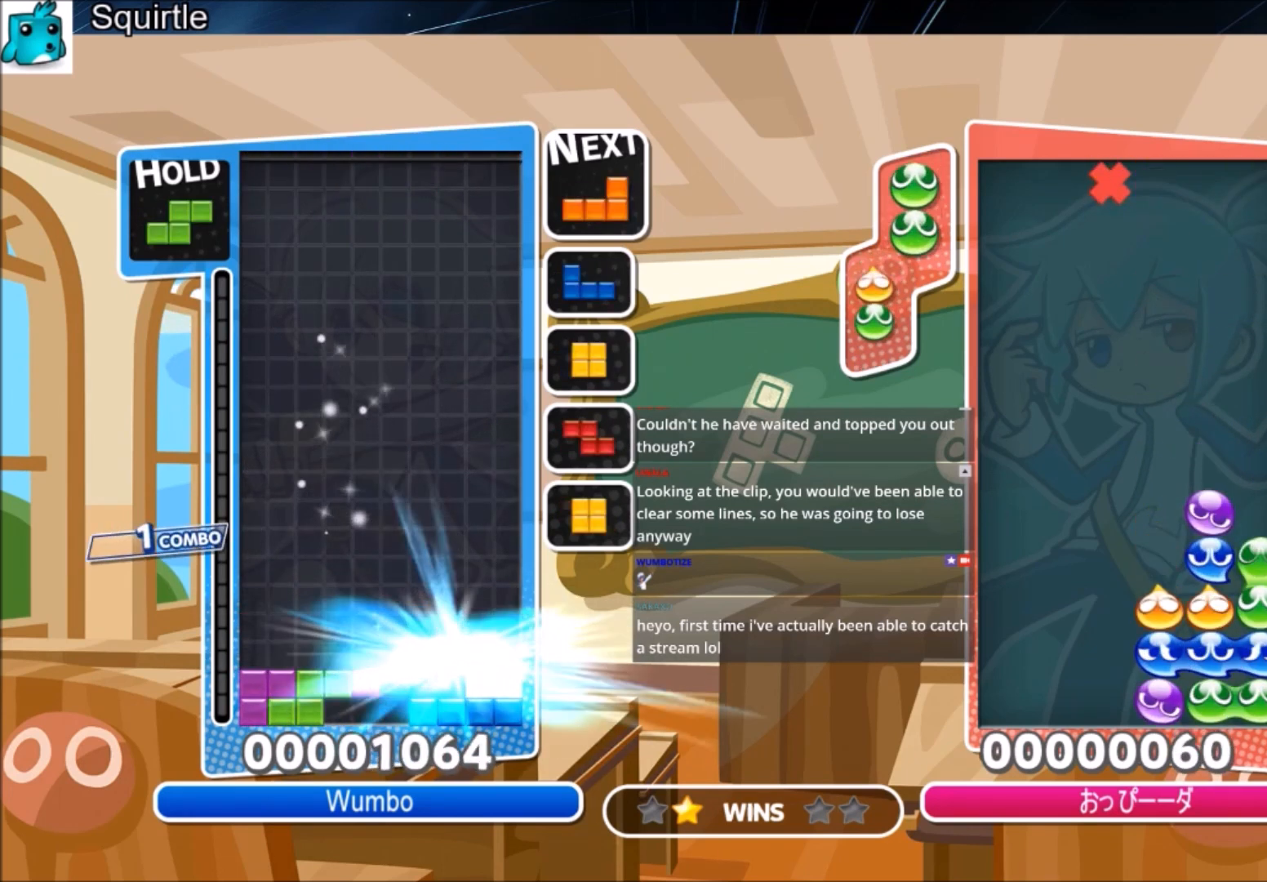
{"keys": ["up"], "events": [[333, "right", "down"], [333, "z", "down"], [400, "right", "up"], [433, "z", "up"]]}
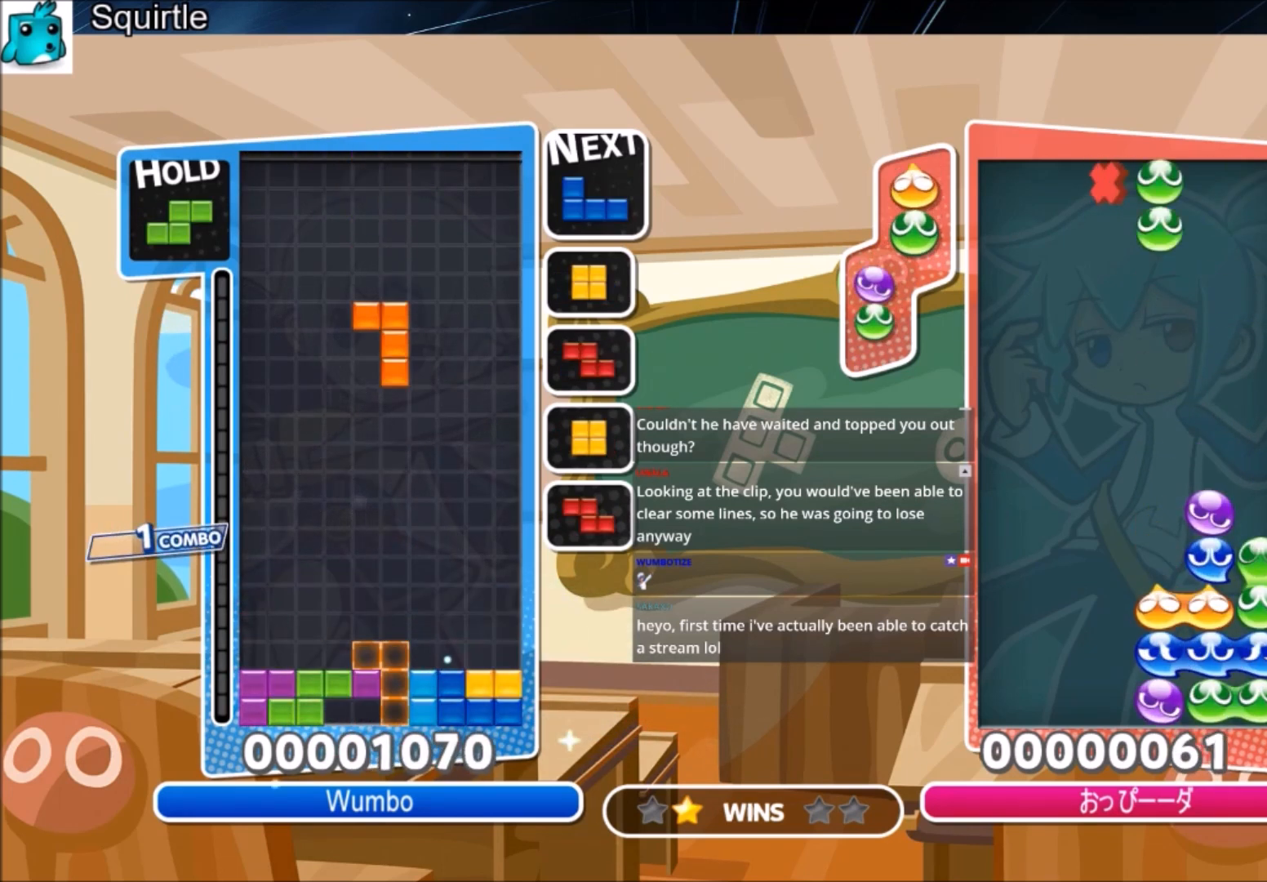
{"keys": ["x"], "events": [[434, "up", "up"], [434, "x", "down"]]}
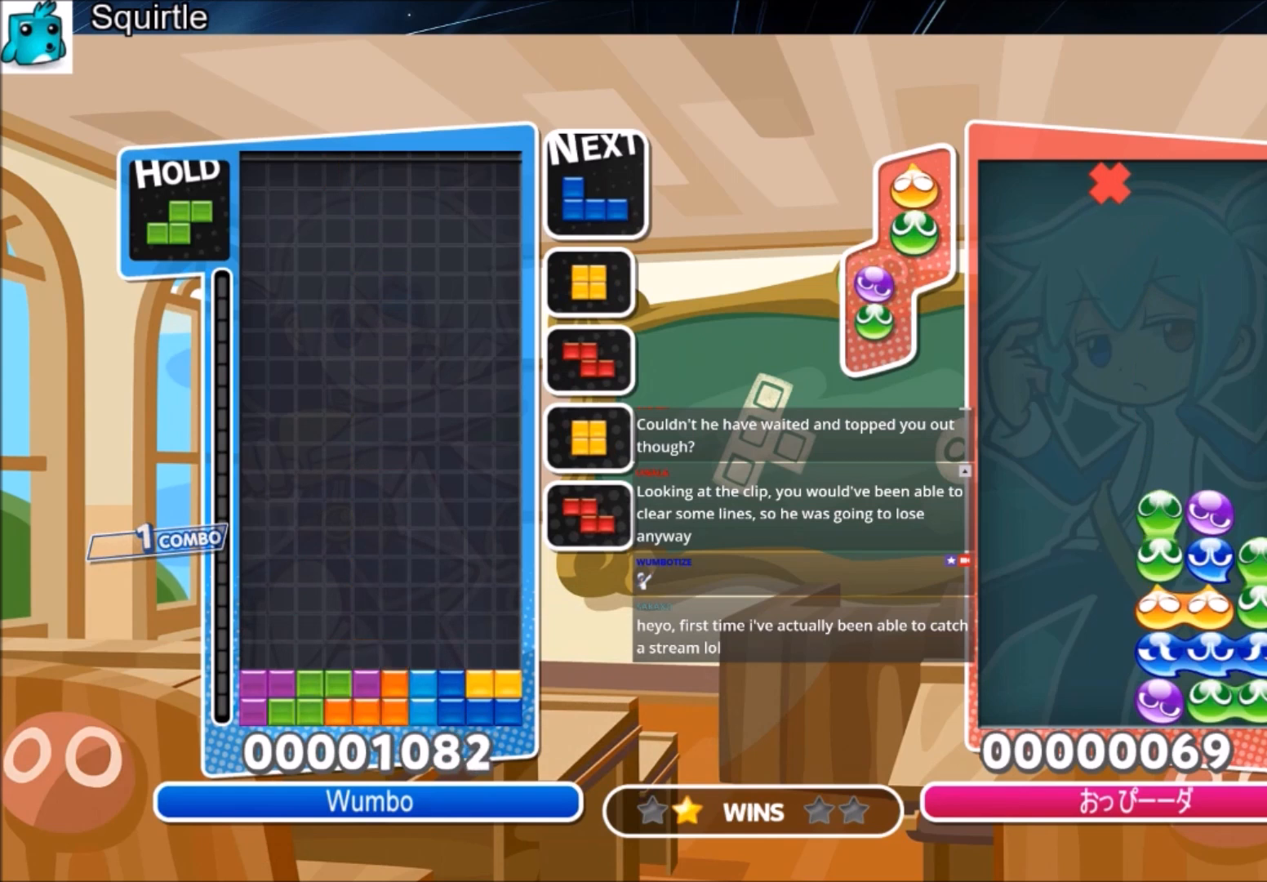
{"keys": ["down", "right"], "events": [[33, "down", "down"], [133, "down", "up"], [133, "left", "down"], [133, "x", "up"], [433, "down", "down"], [467, "left", "up"], [467, "right", "down"]]}
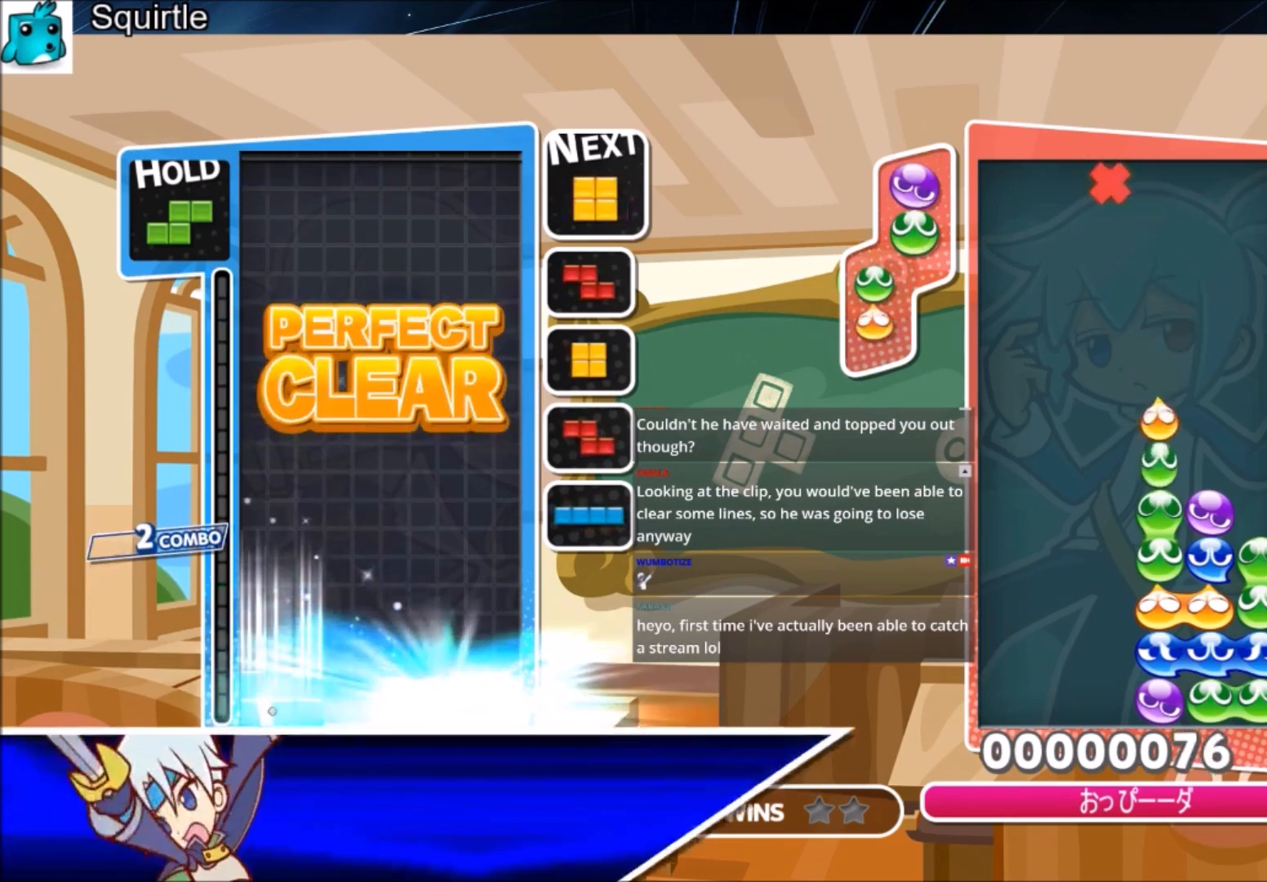
{"keys": ["left"], "events": [[33, "down", "up"], [300, "down", "down"], [367, "left", "down"], [367, "right", "up"], [400, "down", "up"]]}
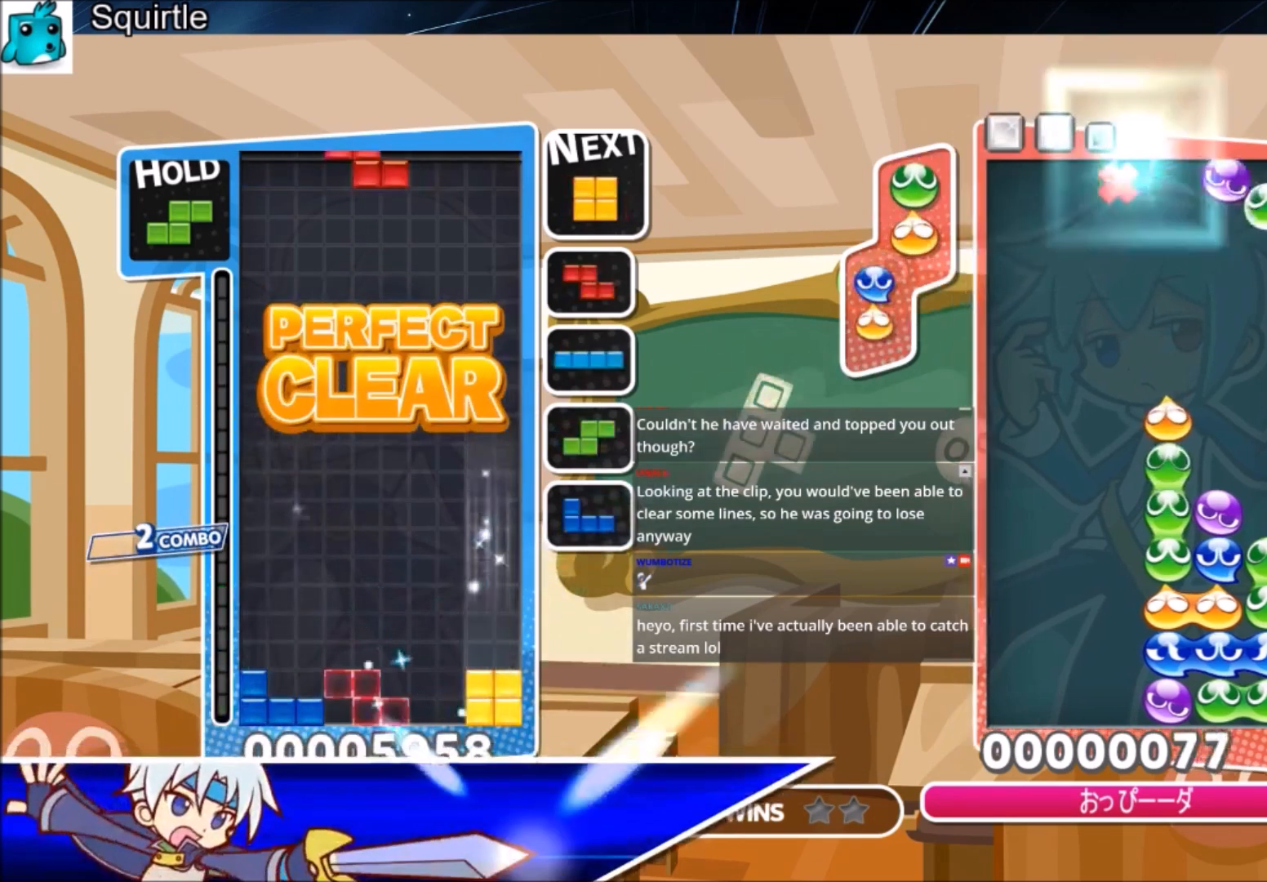
{"keys": [], "events": [[100, "c", "down"], [166, "z", "down"], [266, "c", "up"], [333, "down", "down"], [333, "left", "up"], [333, "z", "up"], [400, "down", "up"]]}
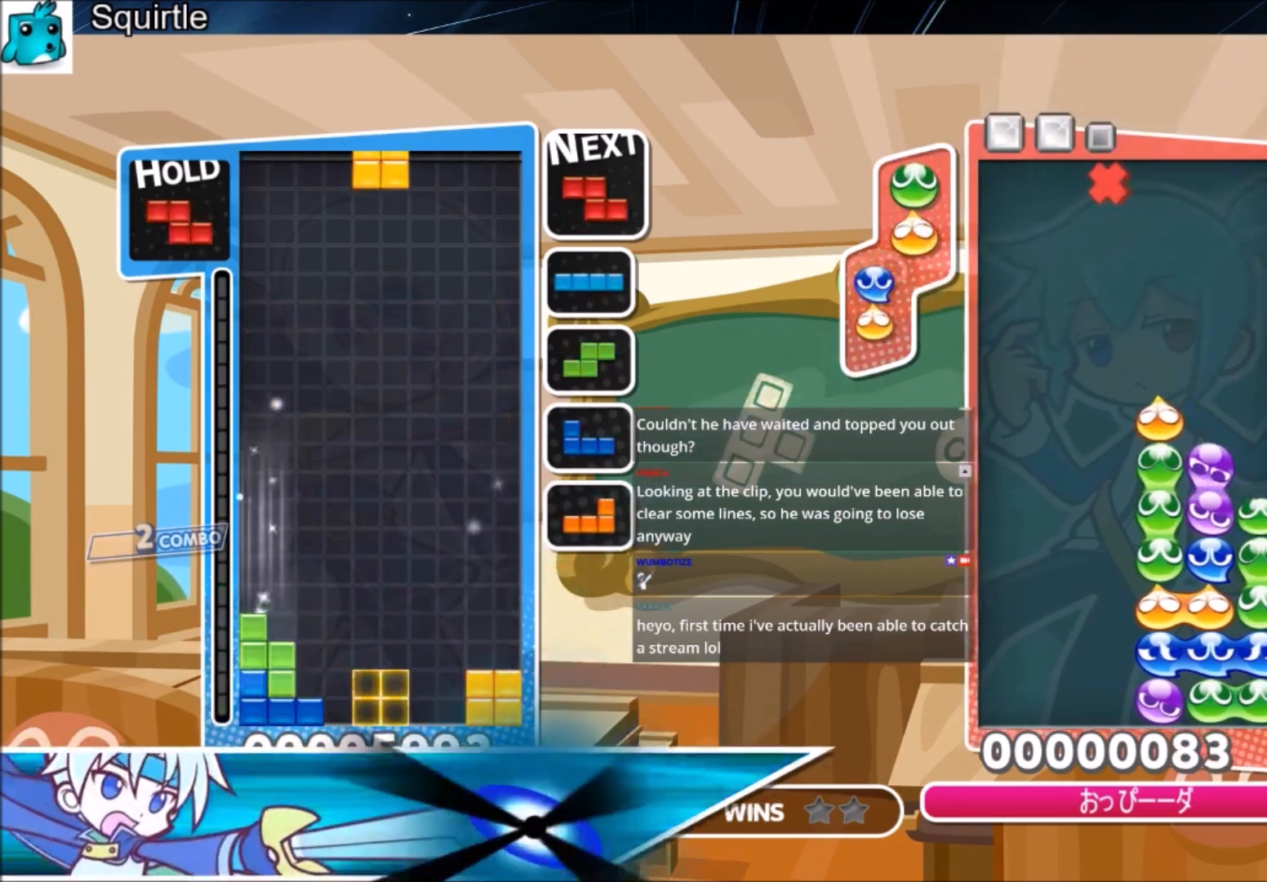
{"keys": ["left", "right"], "events": [[67, "c", "down"], [100, "left", "down"], [200, "c", "up"], [200, "down", "down"], [234, "down", "up"], [467, "right", "down"]]}
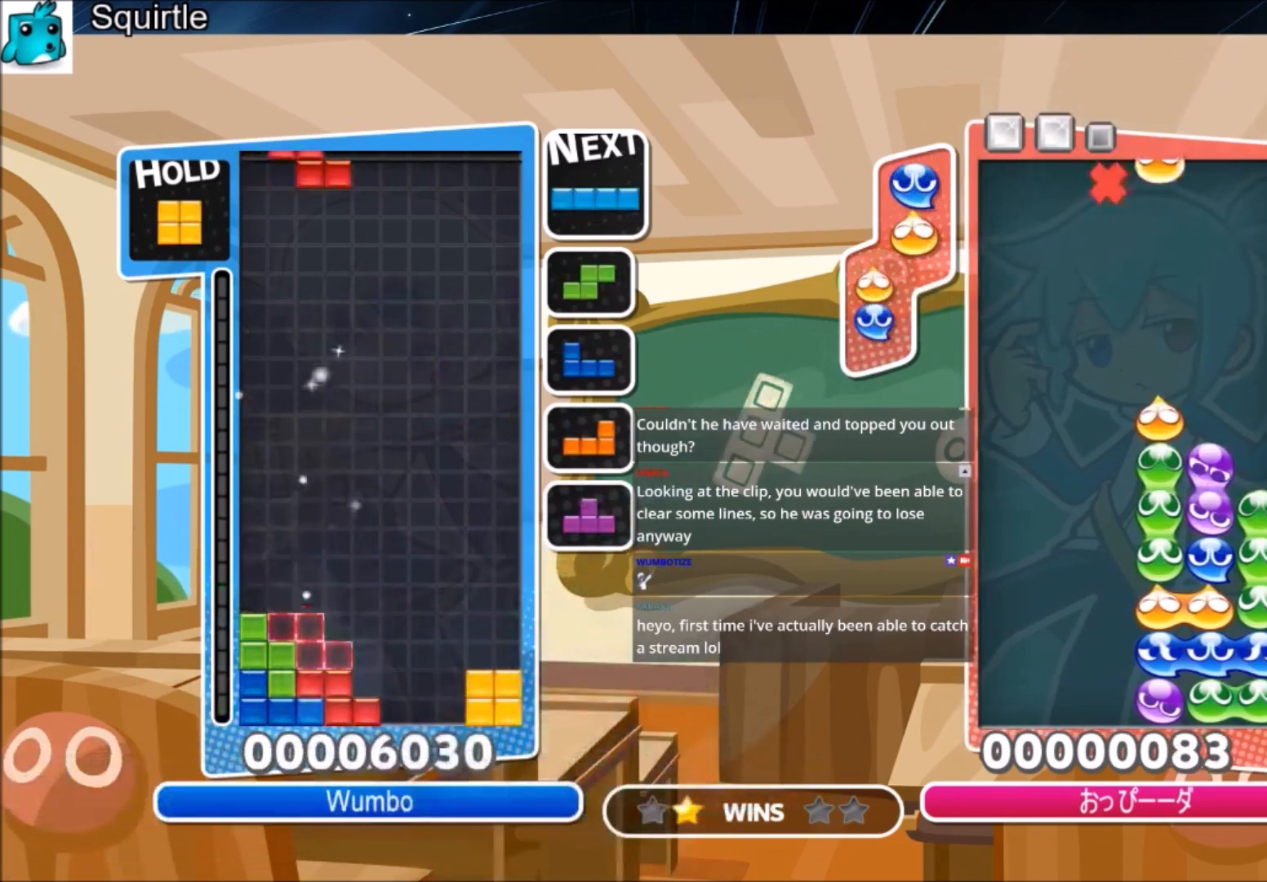
{"keys": ["down"], "events": [[33, "down", "down"], [33, "left", "up"], [166, "down", "up"], [266, "c", "down"], [400, "c", "up"], [433, "down", "down"], [500, "right", "up"]]}
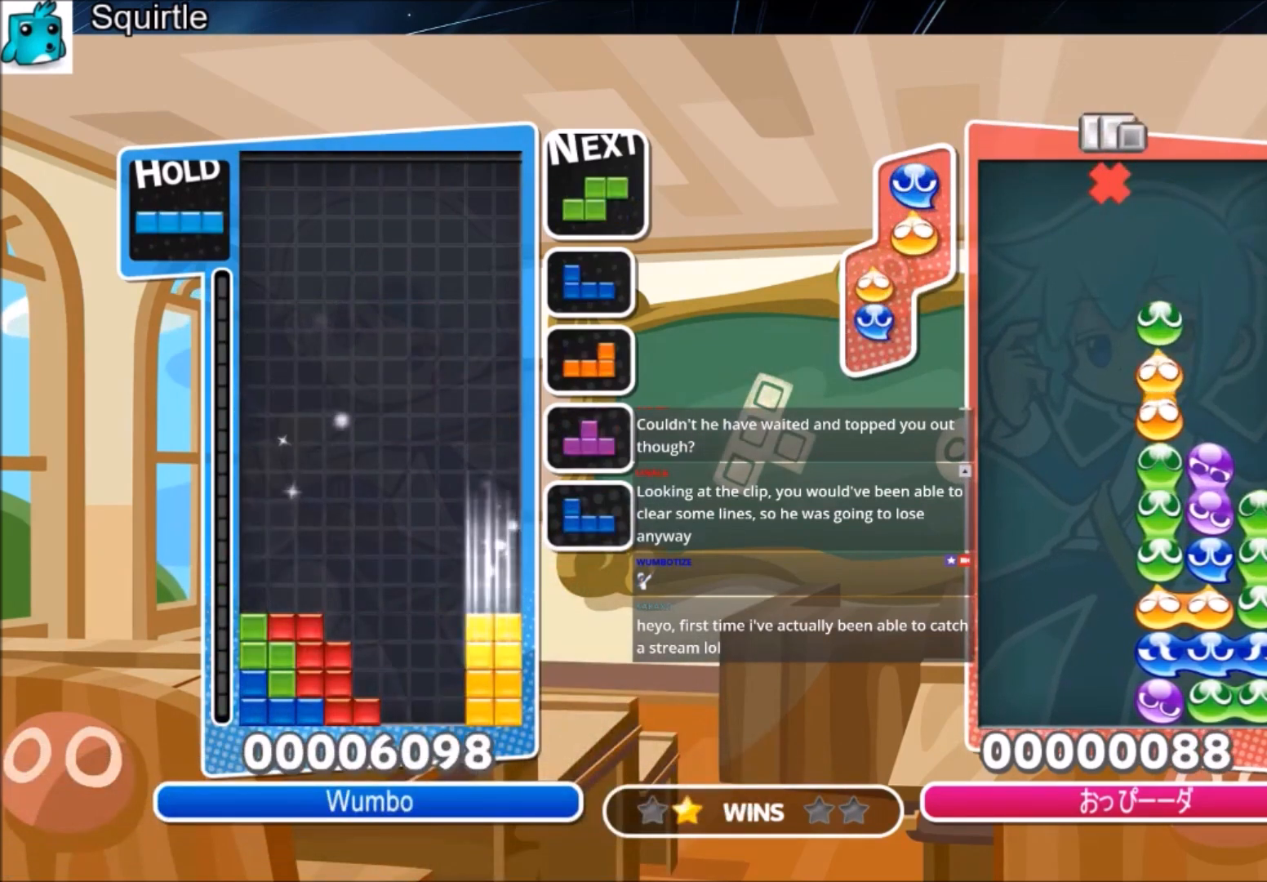
{"keys": [], "events": [[33, "down", "up"], [134, "x", "down"], [234, "down", "down"], [267, "x", "up"], [367, "down", "up"], [400, "x", "down"], [501, "x", "up"]]}
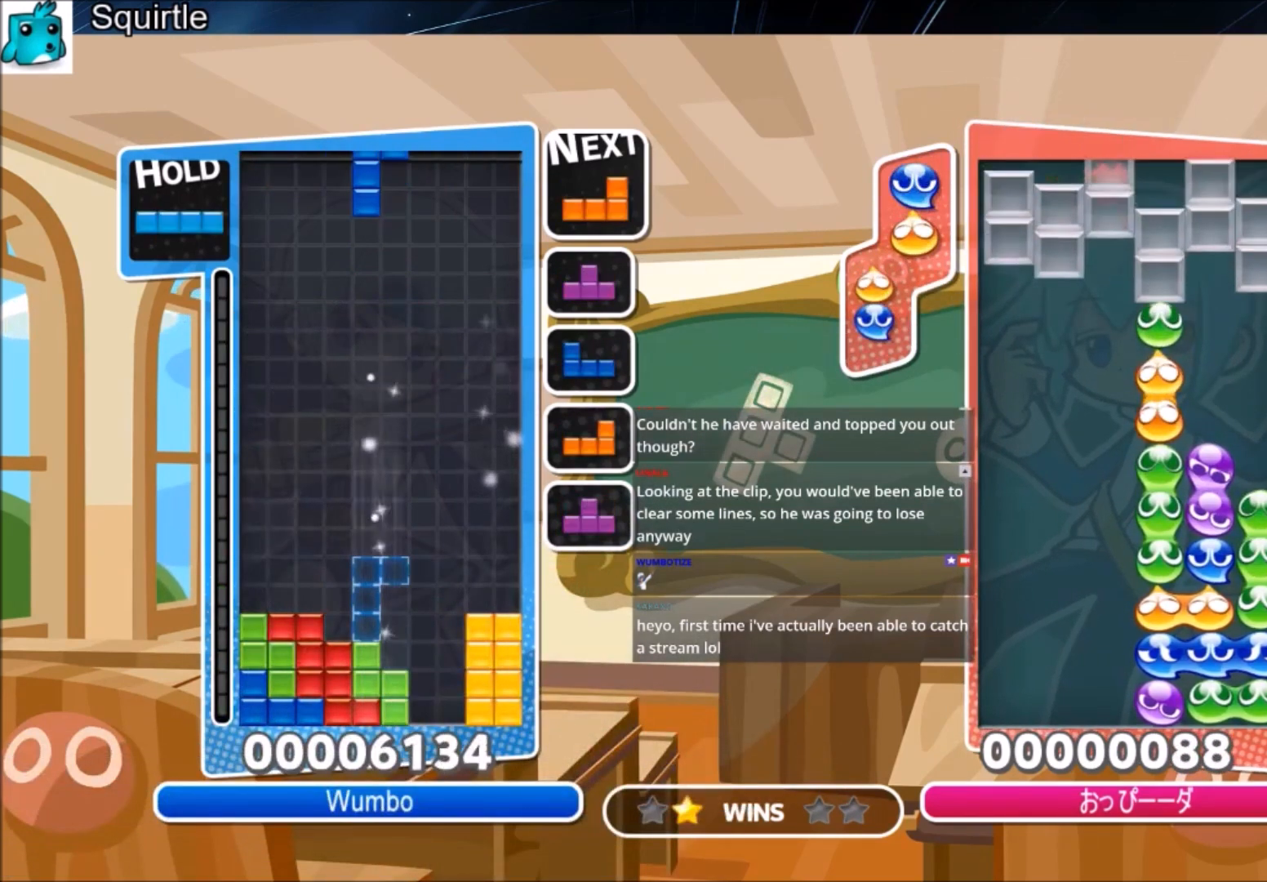
{"keys": ["down"], "events": [[100, "x", "down"], [300, "x", "up"], [400, "down", "down"]]}
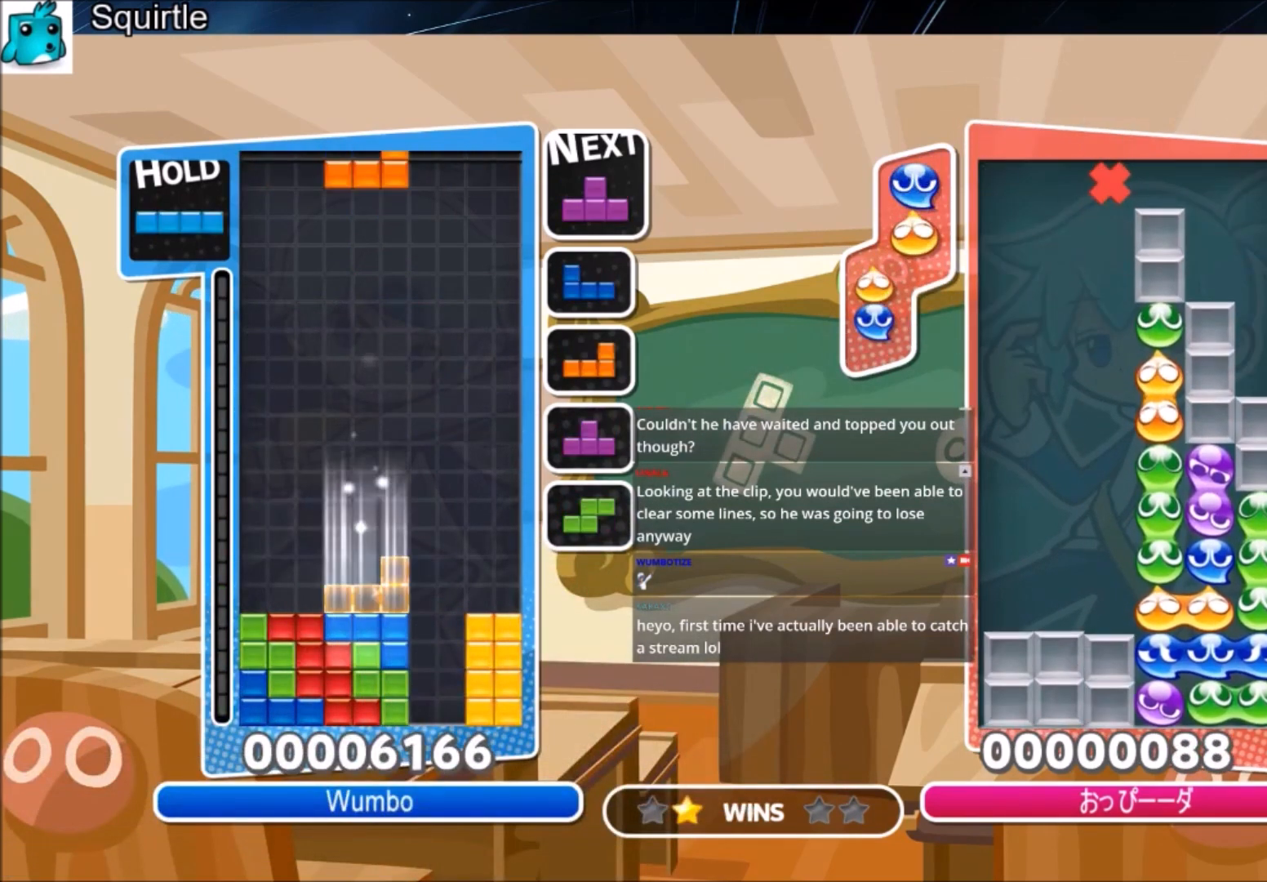
{"keys": ["down"], "events": [[33, "down", "up"], [133, "c", "down"], [167, "left", "down"], [200, "c", "up"], [501, "down", "down"], [501, "left", "up"]]}
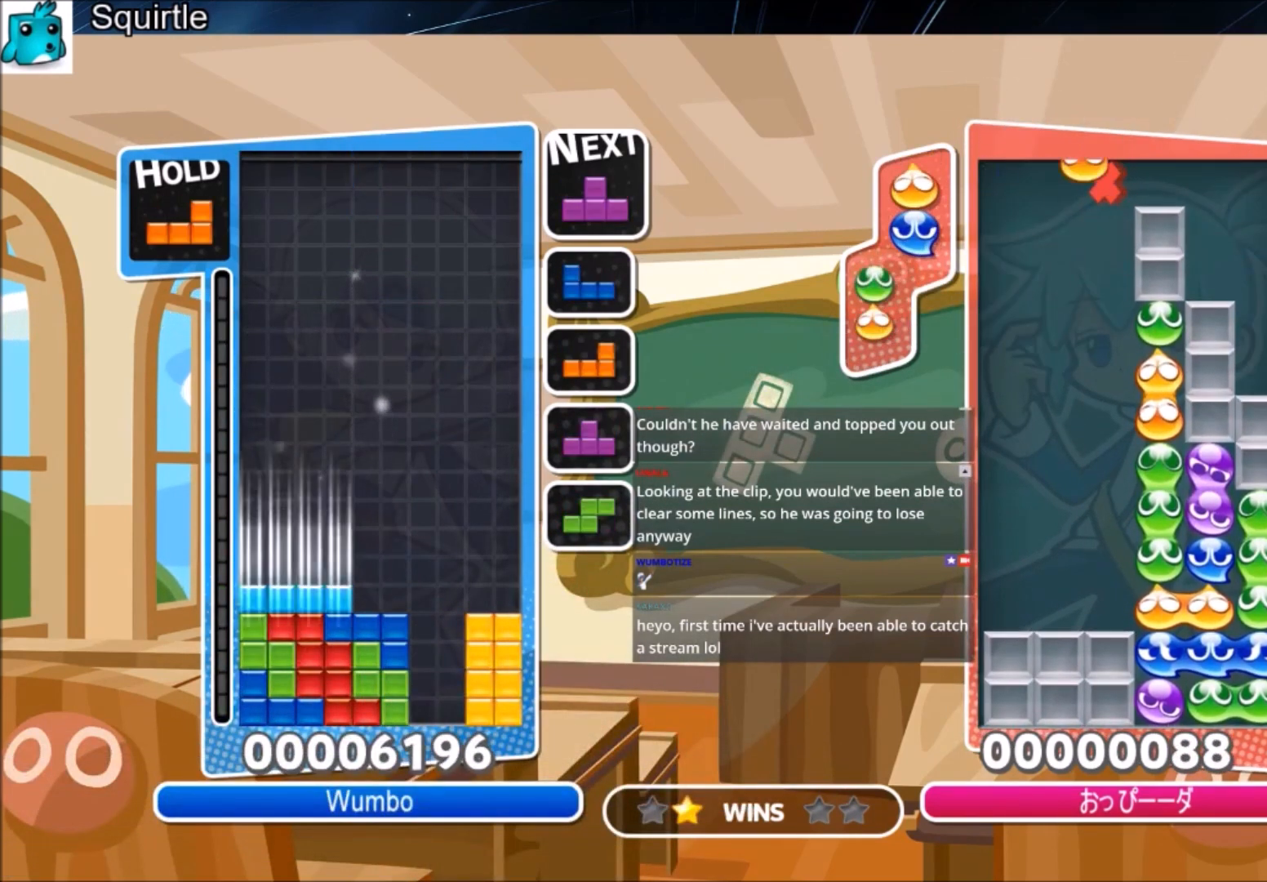
{"keys": ["right"], "events": [[33, "down", "up"], [133, "right", "down"], [166, "x", "down"], [233, "right", "up"], [266, "right", "down"], [333, "down", "down"], [333, "x", "up"], [500, "down", "up"]]}
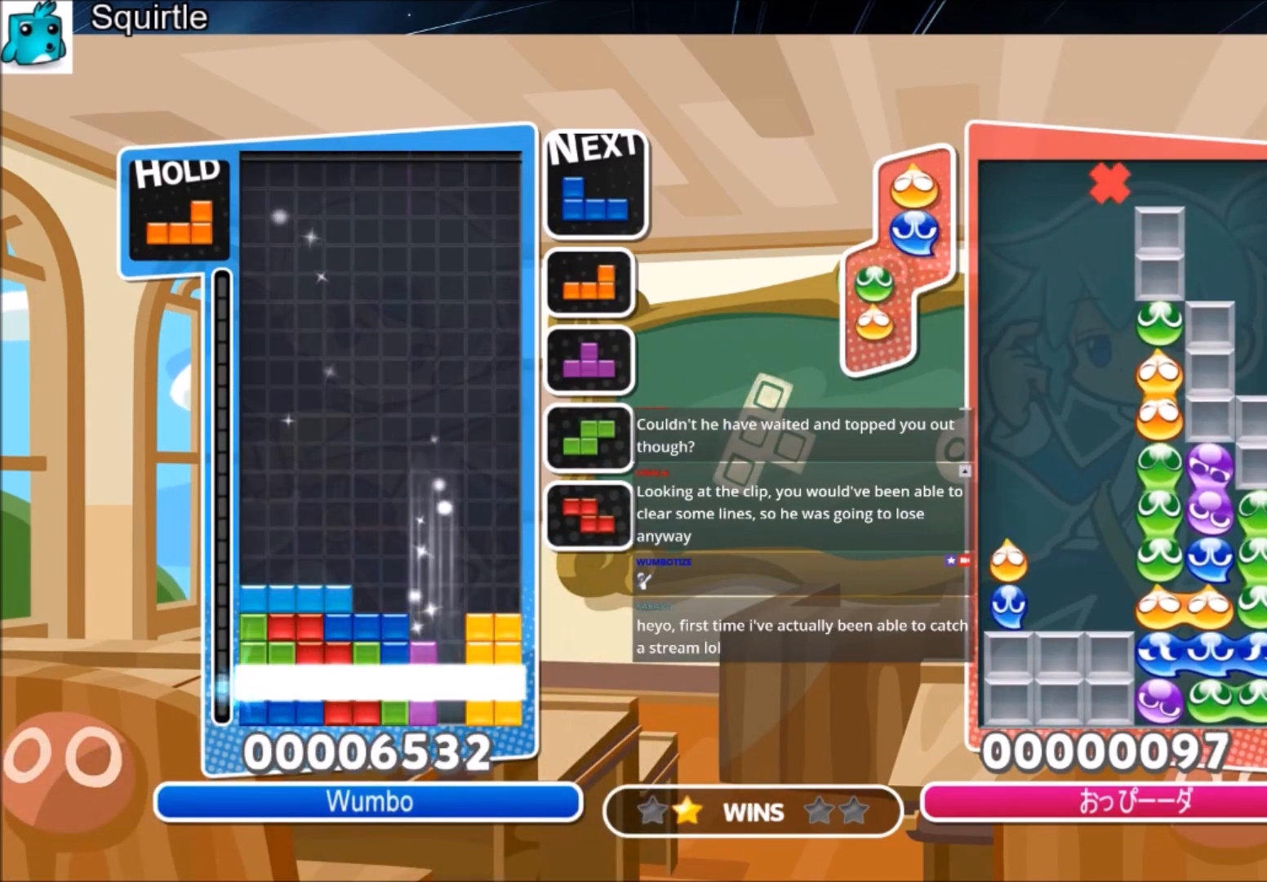
{"keys": ["down", "right"], "events": [[167, "down", "down"], [234, "down", "up"], [334, "down", "down"]]}
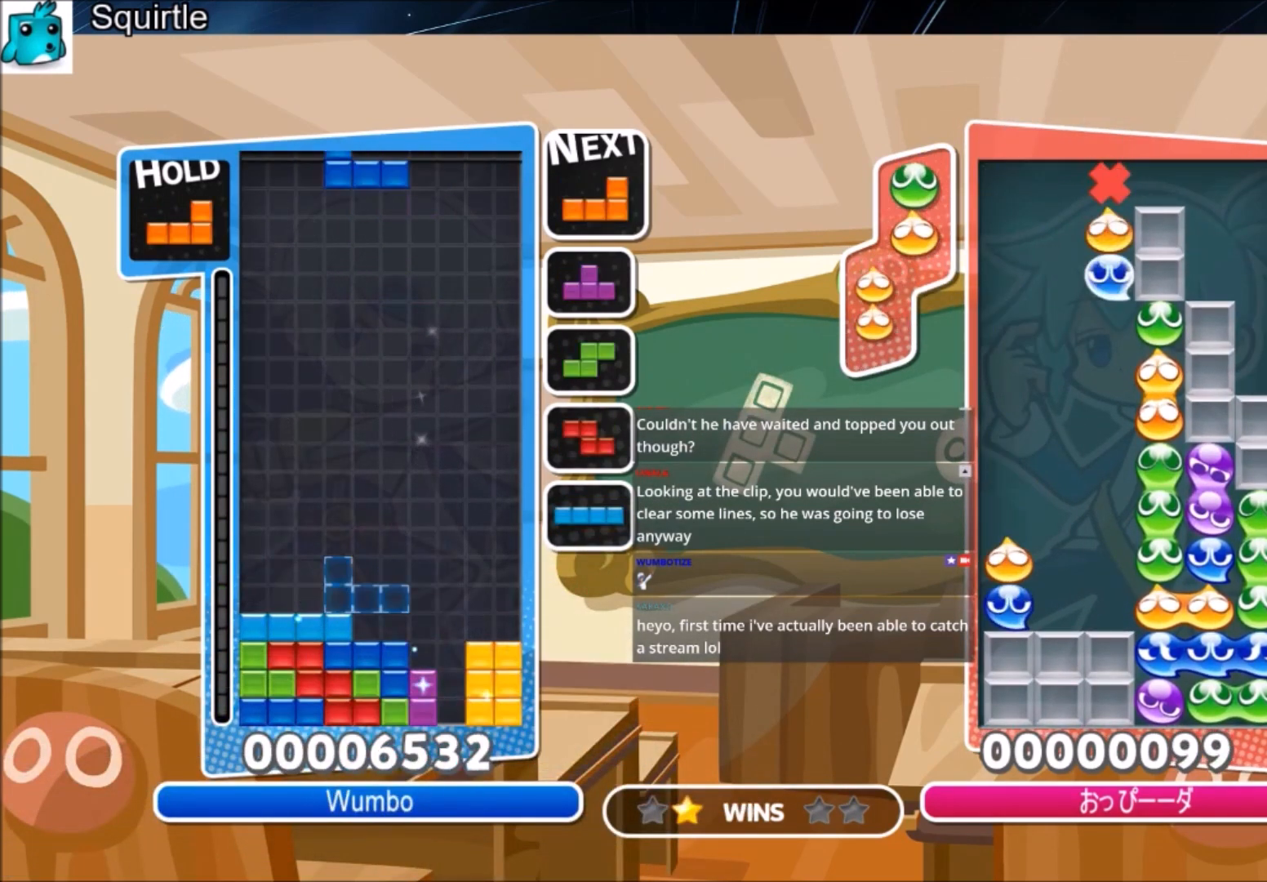
{"keys": ["down", "left", "z"], "events": [[33, "down", "up"], [166, "c", "down"], [367, "c", "up"], [433, "left", "down"], [433, "right", "up"], [433, "z", "down"], [500, "down", "down"]]}
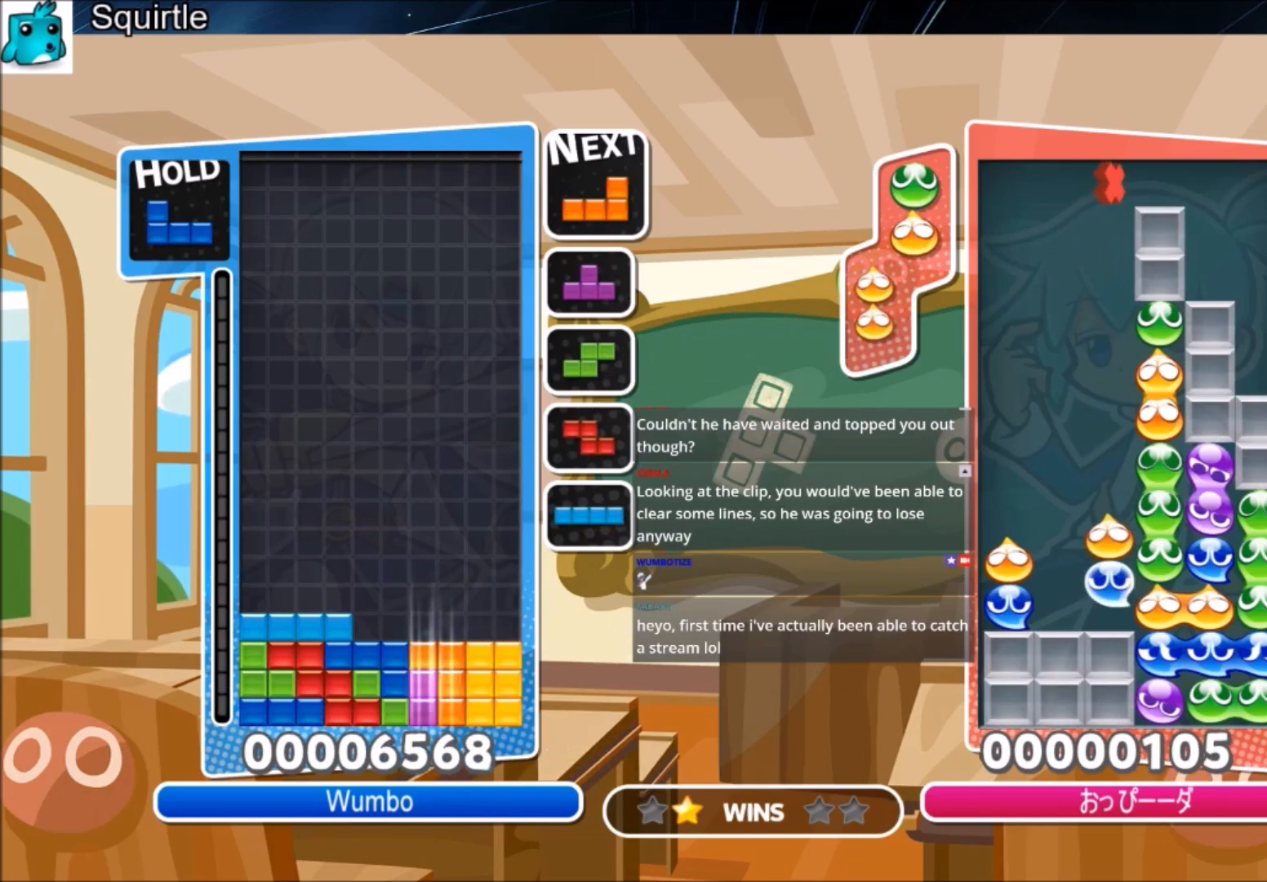
{"keys": ["left"], "events": [[133, "down", "up"], [133, "z", "up"], [334, "left", "up"], [501, "left", "down"]]}
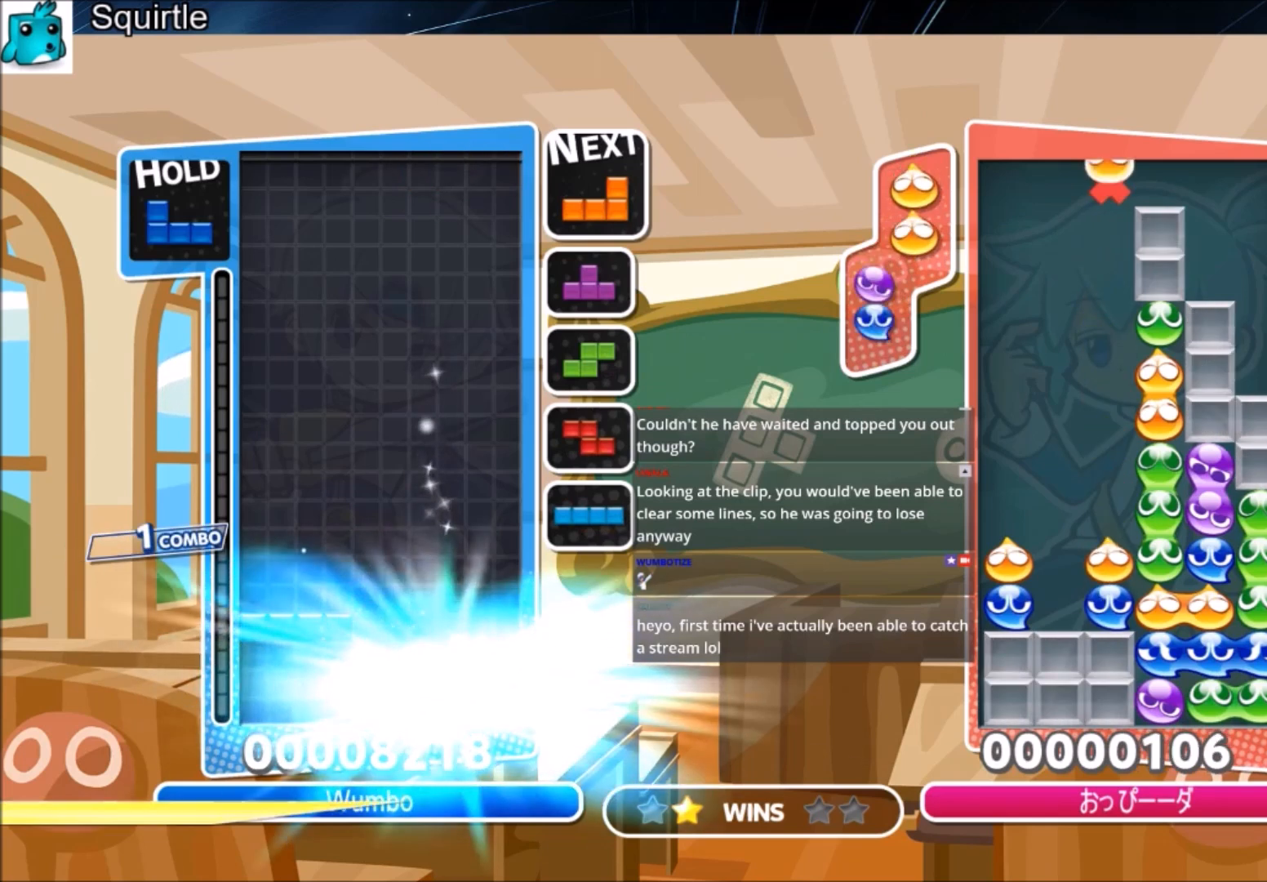
{"keys": ["left", "x"], "events": [[433, "x", "down"]]}
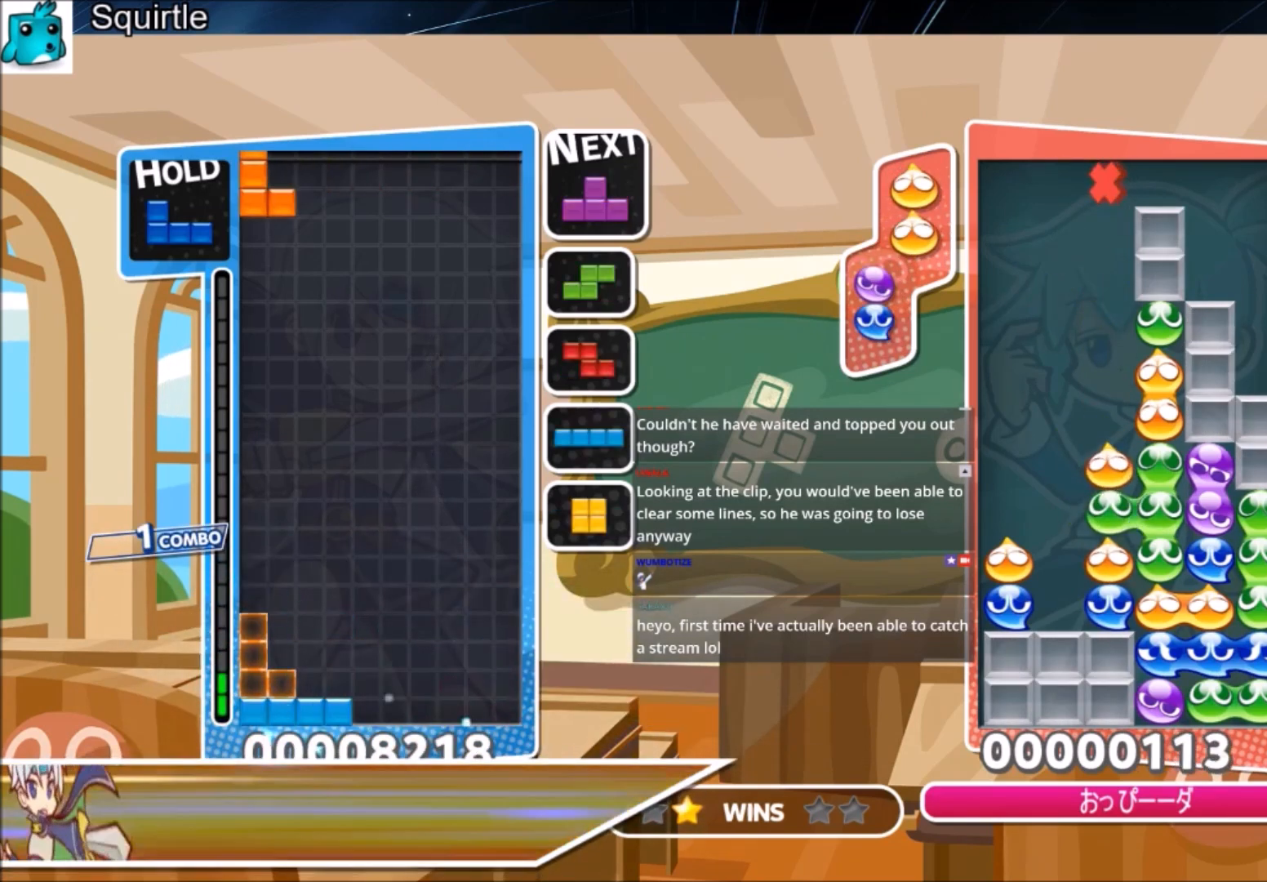
{"keys": ["down", "right", "z"], "events": [[67, "down", "down"], [167, "left", "up"], [167, "right", "down"], [167, "x", "up"], [200, "down", "up"], [400, "z", "down"], [501, "down", "down"]]}